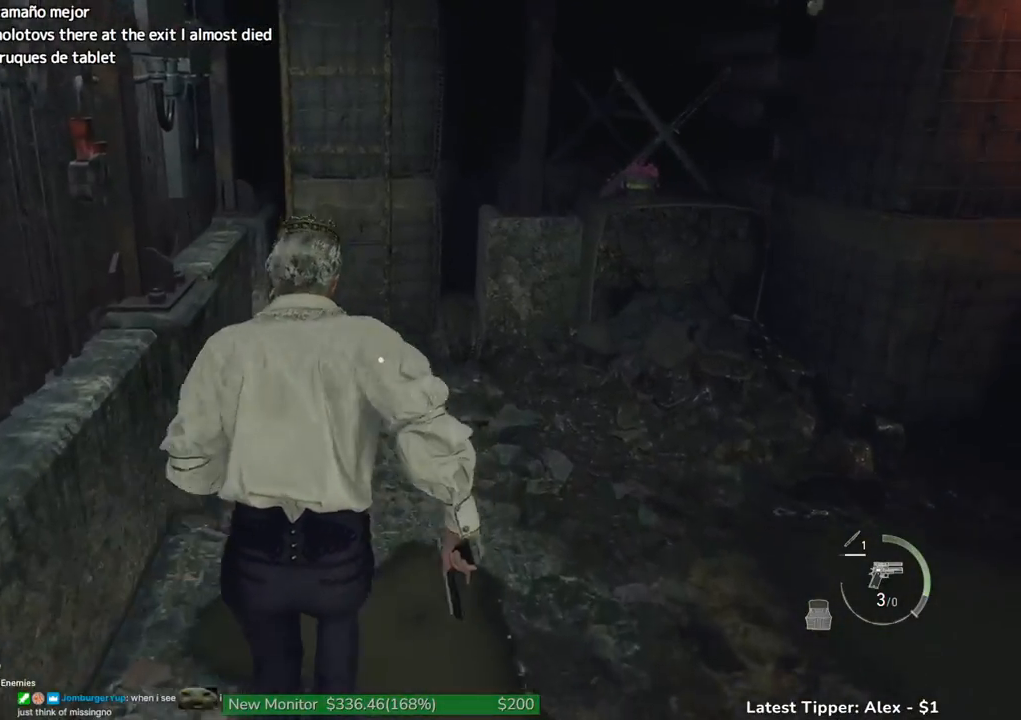
Gameplay with keyboard and mouse; each line is a JSON object with the keys and mouse buttons held at the frame after it. "events" lists presses ("down") and releases ("up") of "1", "2", "3", "4", "5", "a", "alt", "c", "caps_lock", "ctrl", "d", "e", "f", "g", "q", "r", "s", "shift", "space", "t", "tab", "v", "w", "x", "z" and "mouse_wheel" between this image and that frame as [ms after this image, input, new state], when the widget could be followed in between. "mouse_wheel" = the "wheel" button of the "mouse" list. No other keys are recorded. "wheel" means that the mouse wheel is clicked or scrolled. Not read: mouse_move.
{"keys": ["g", "w"], "mouse": [], "events": []}
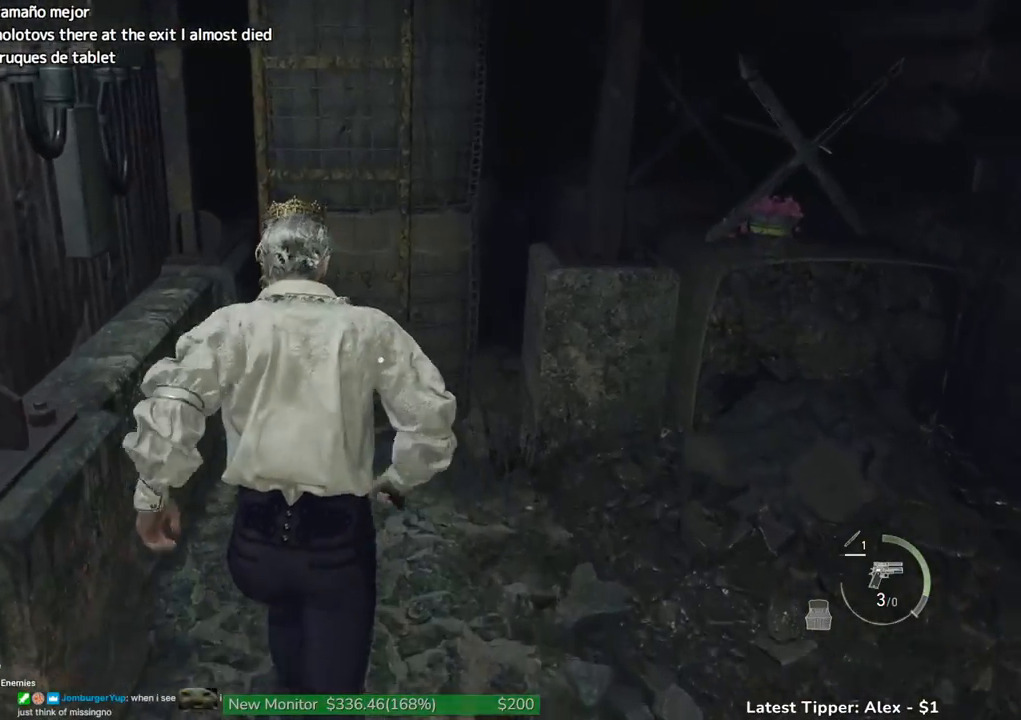
{"keys": ["g", "w"], "mouse": [], "events": []}
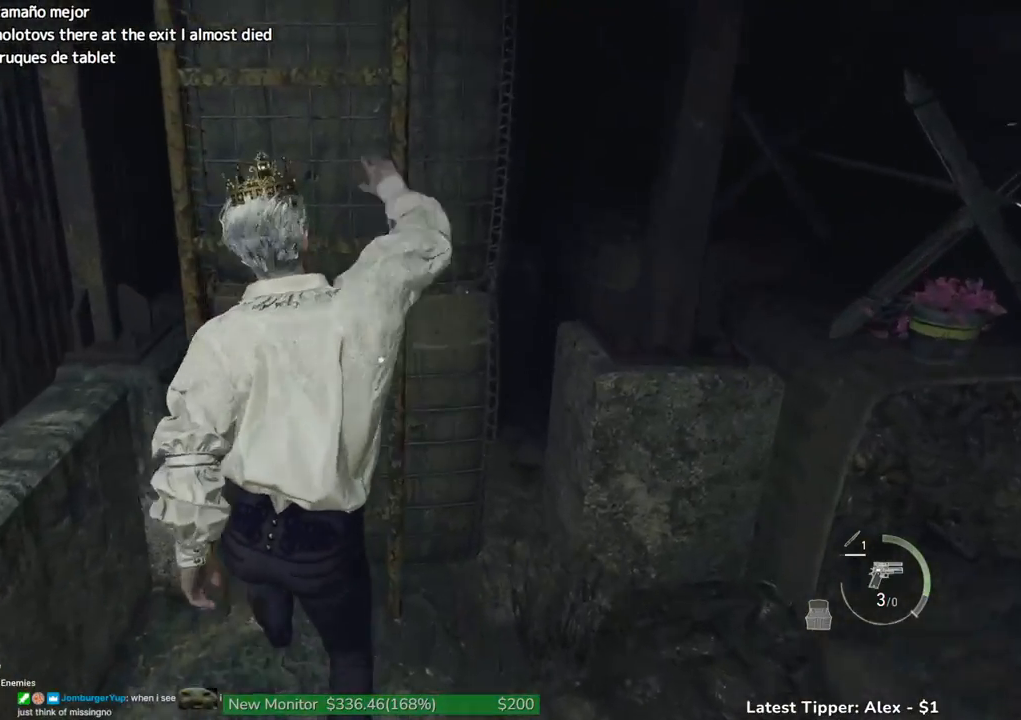
{"keys": ["shift", "w"], "mouse": [], "events": [[83, "g", "up"], [500, "shift", "down"]]}
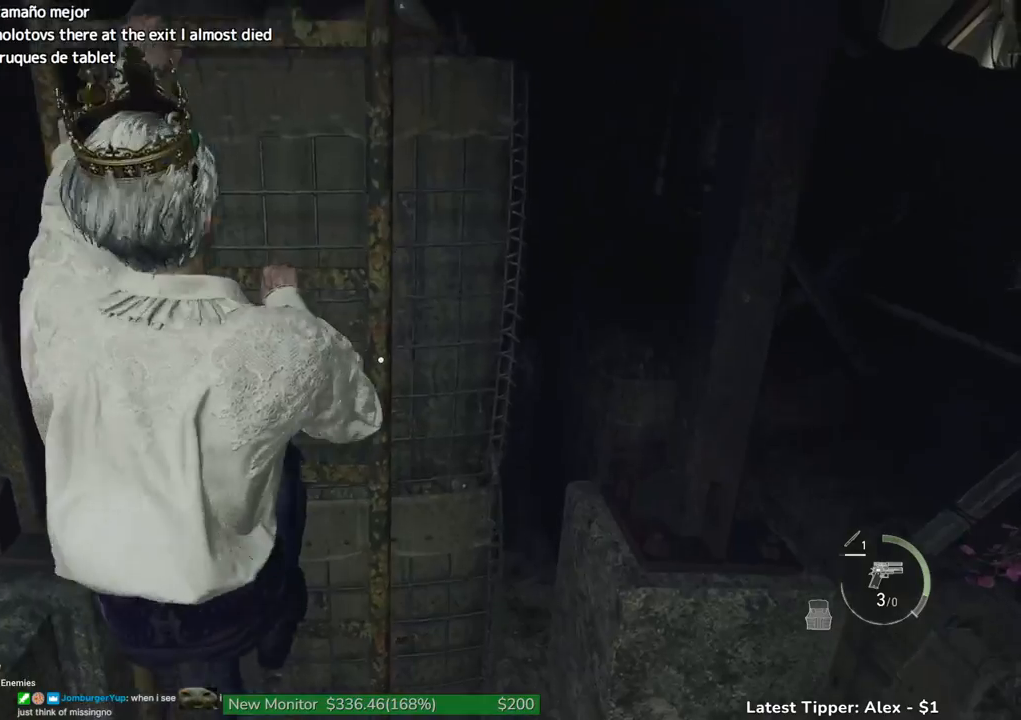
{"keys": ["shift", "w"], "mouse": [], "events": []}
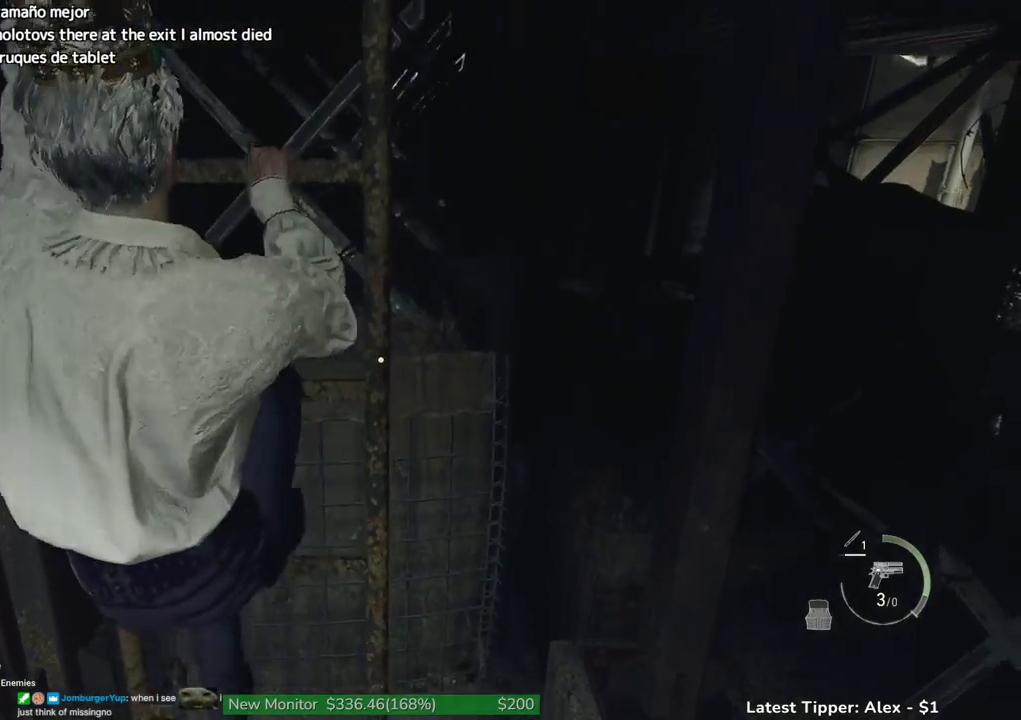
{"keys": ["shift", "w"], "mouse": [], "events": []}
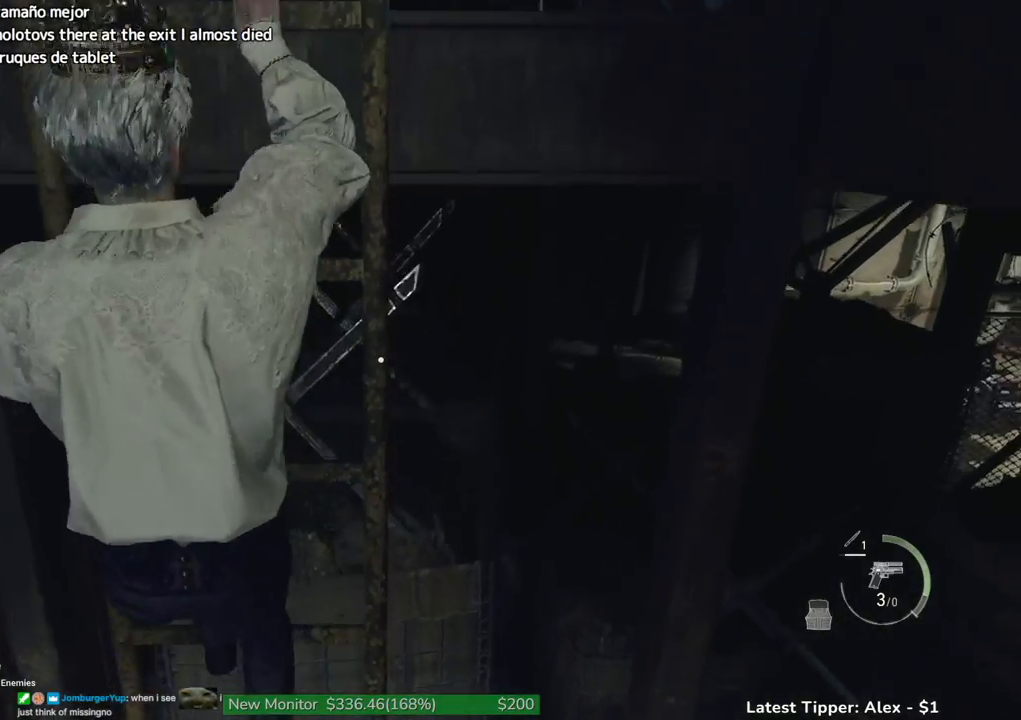
{"keys": ["shift", "w"], "mouse": [], "events": []}
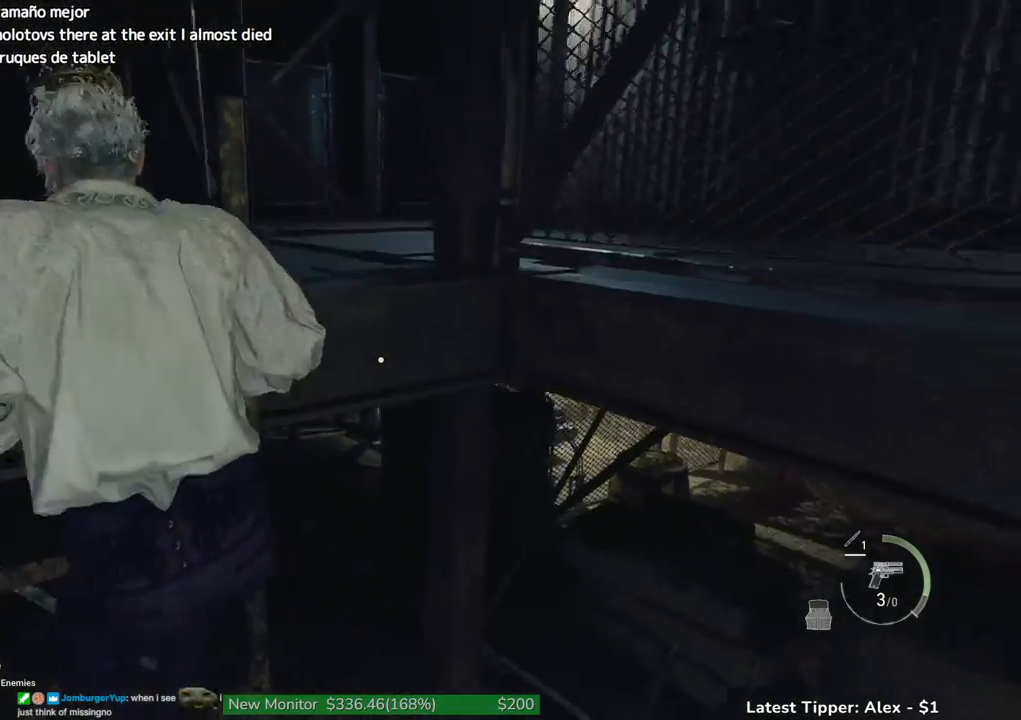
{"keys": ["shift", "w"], "mouse": [], "events": []}
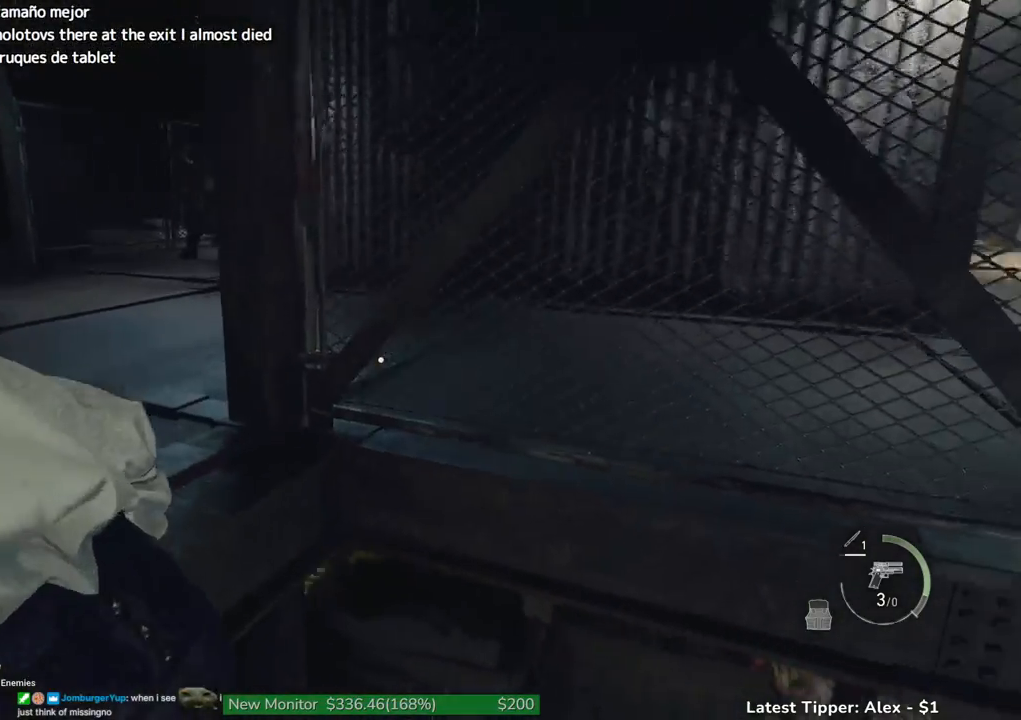
{"keys": ["shift", "w"], "mouse": [], "events": []}
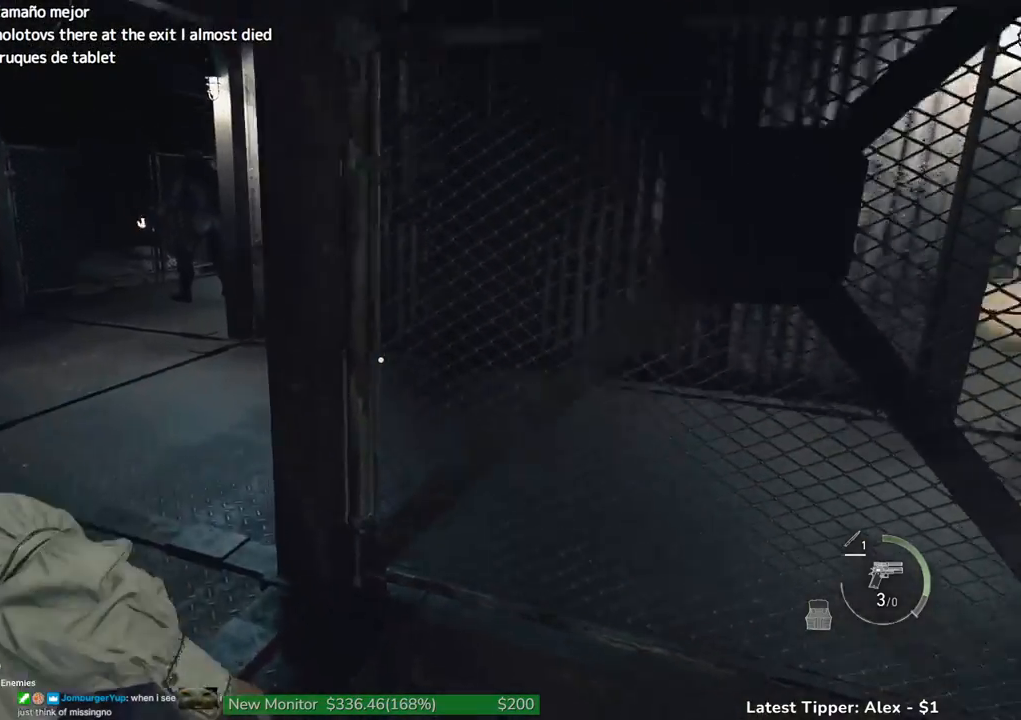
{"keys": ["shift", "w"], "mouse": [], "events": []}
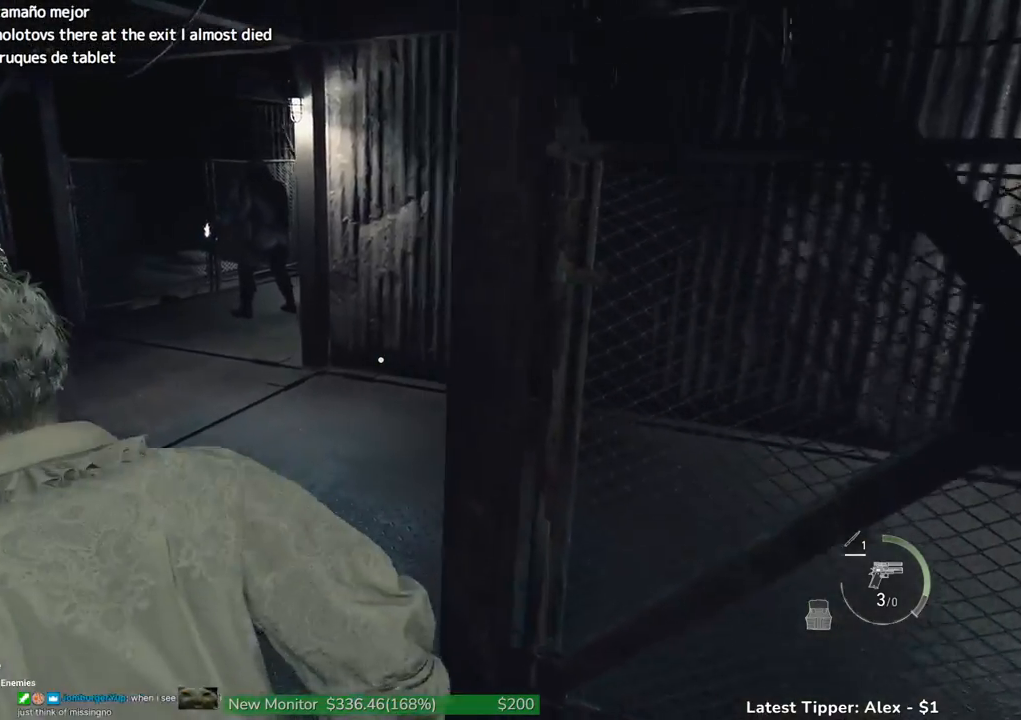
{"keys": ["shift", "w"], "mouse": [], "events": []}
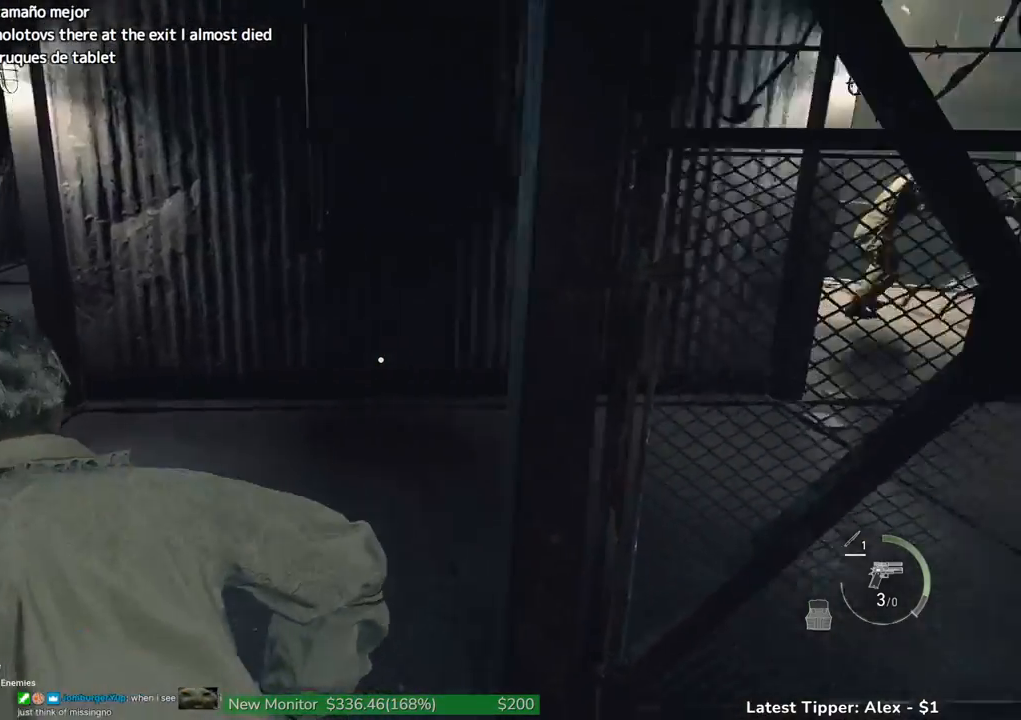
{"keys": ["d", "shift", "w"], "mouse": [], "events": [[350, "d", "down"]]}
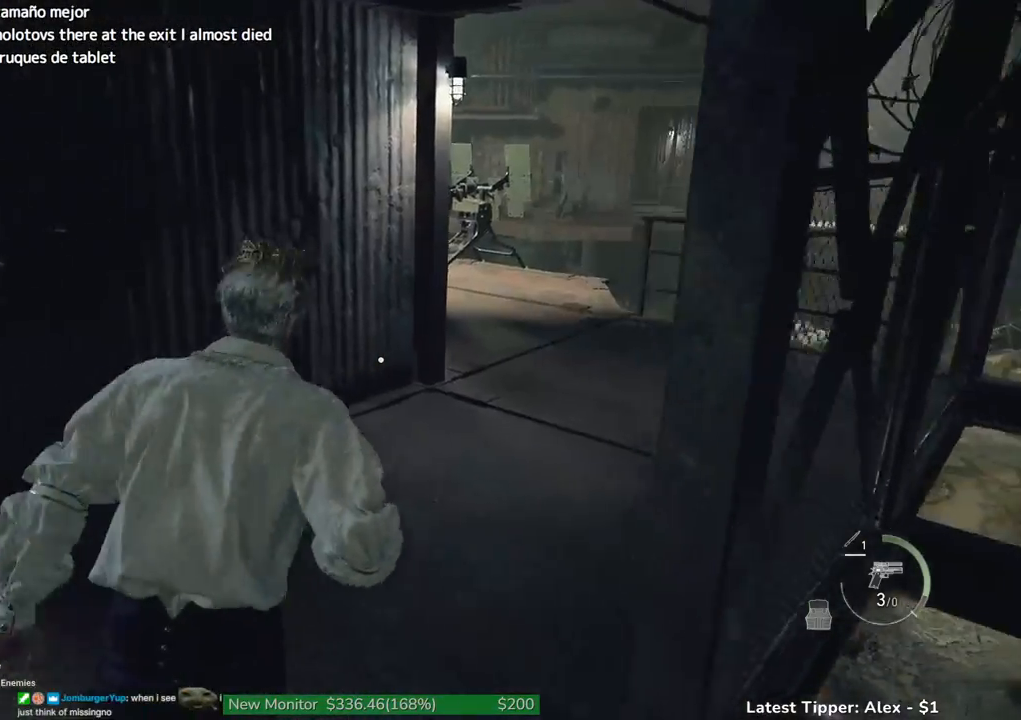
{"keys": ["w"], "mouse": [], "events": [[216, "d", "up"], [416, "shift", "up"]]}
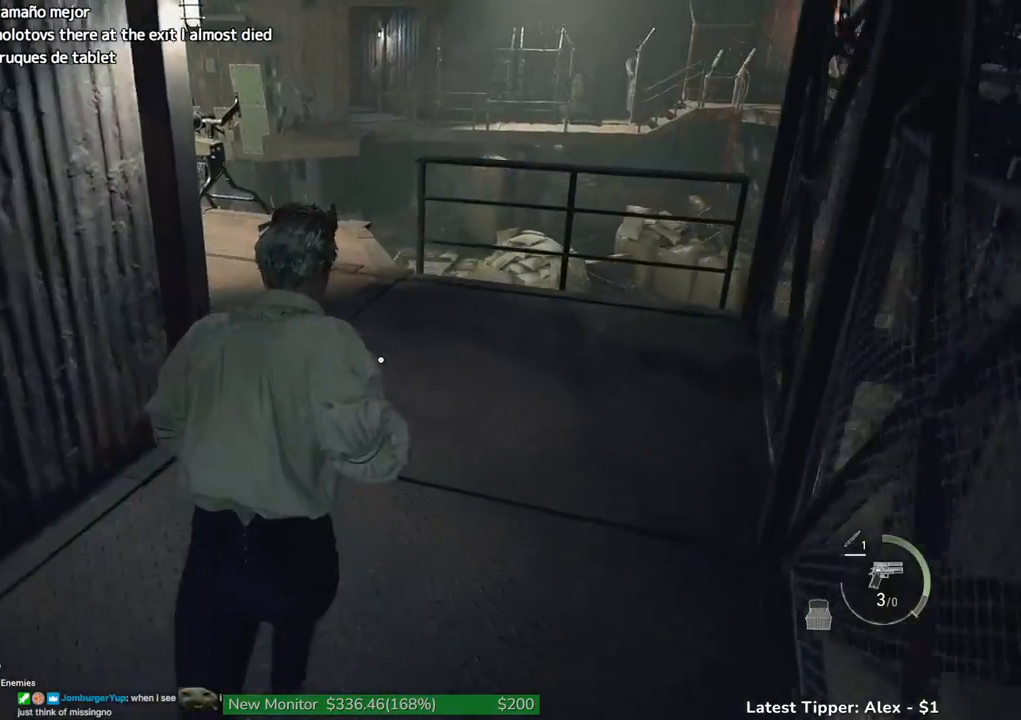
{"keys": ["w"], "mouse": [], "events": []}
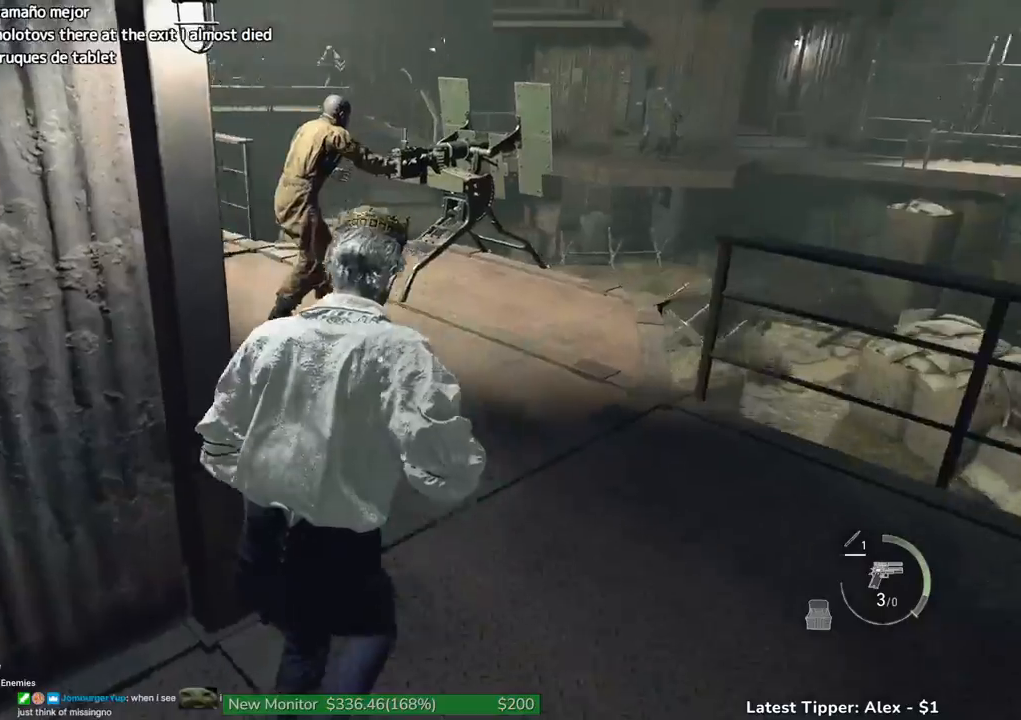
{"keys": ["w"], "mouse": [], "events": []}
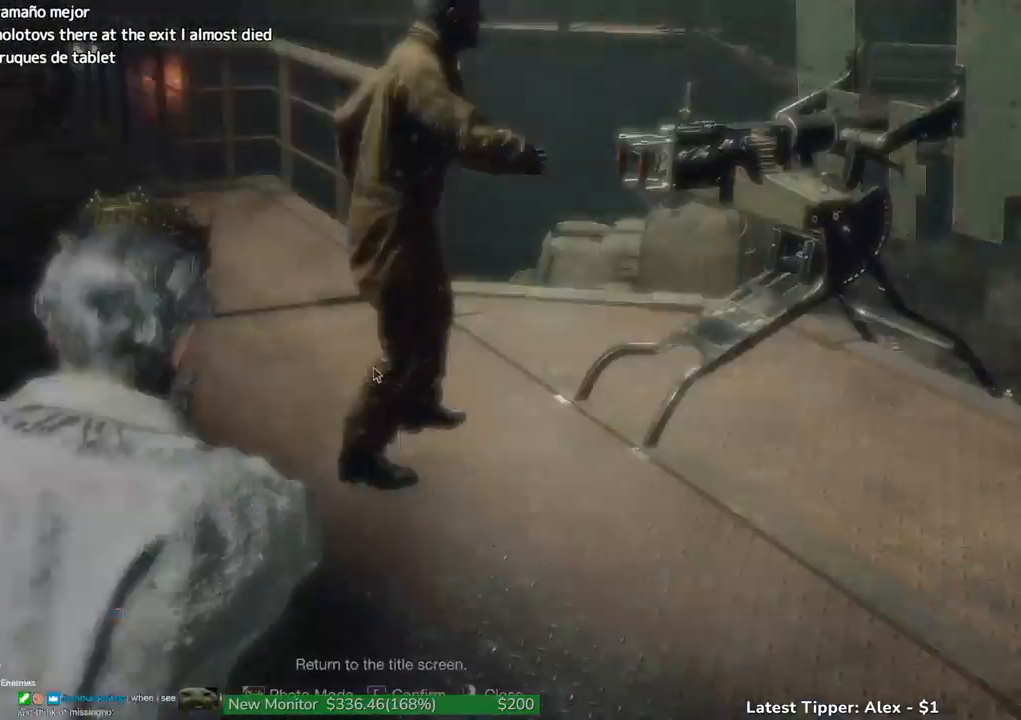
{"keys": ["shift", "w"], "mouse": [], "events": [[416, "shift", "down"]]}
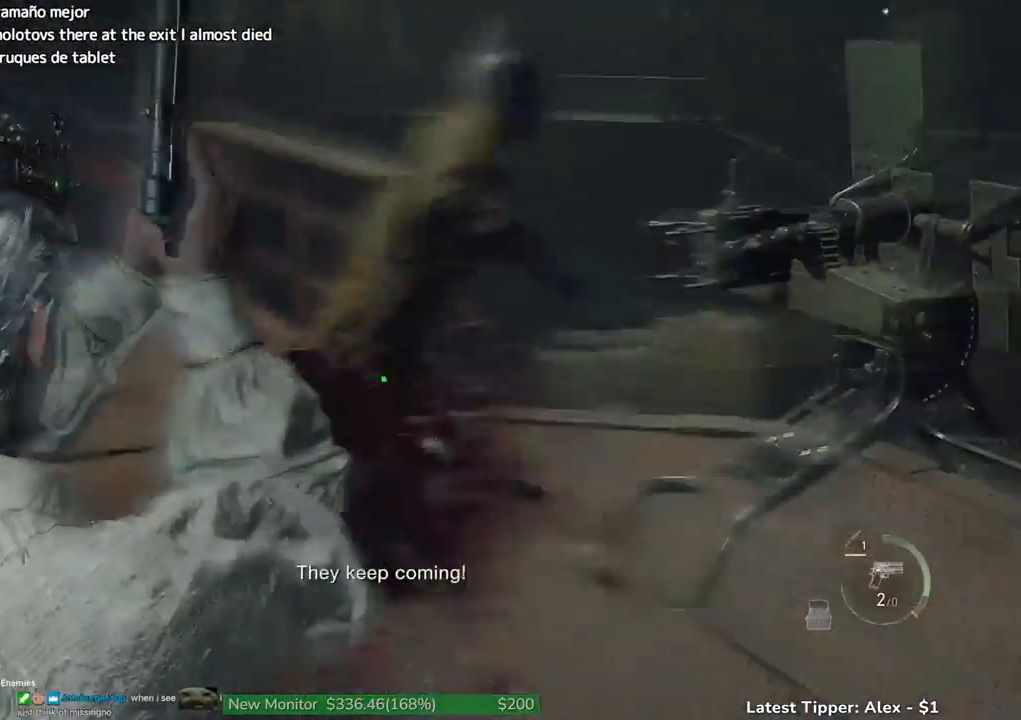
{"keys": ["shift", "w"], "mouse": [], "events": []}
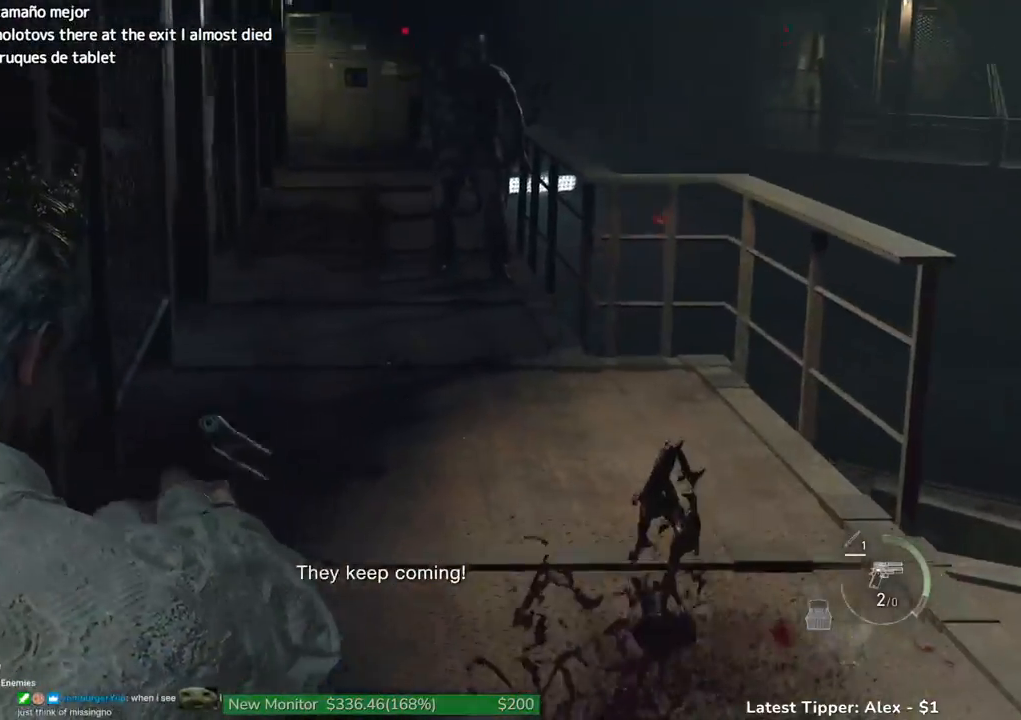
{"keys": ["shift", "w"], "mouse": [], "events": []}
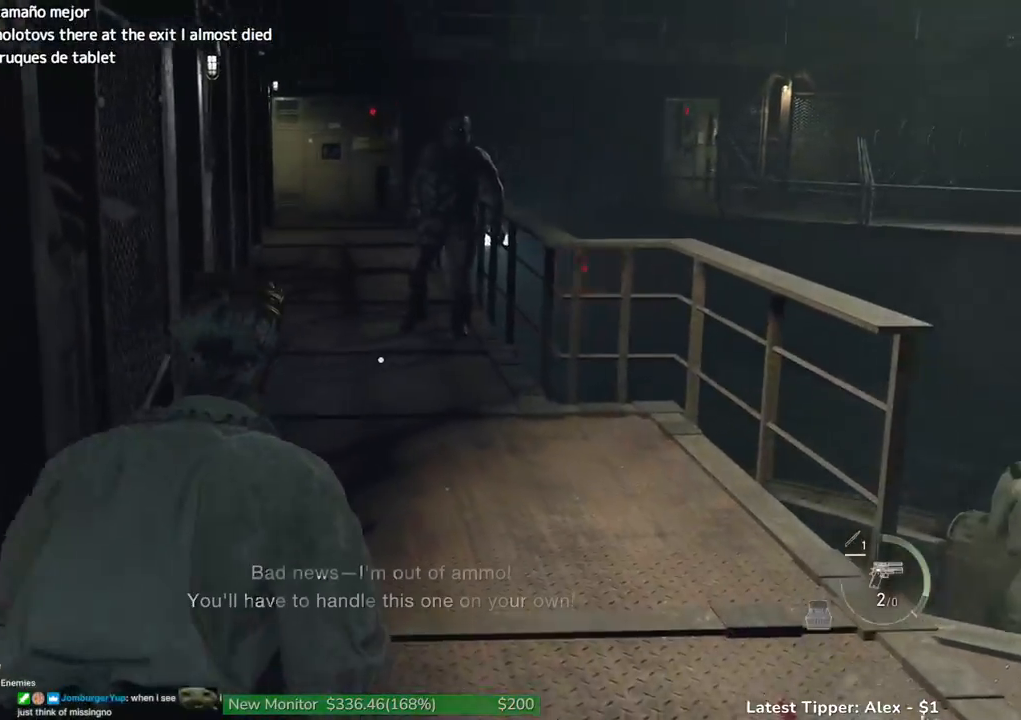
{"keys": ["shift", "w"], "mouse": [], "events": []}
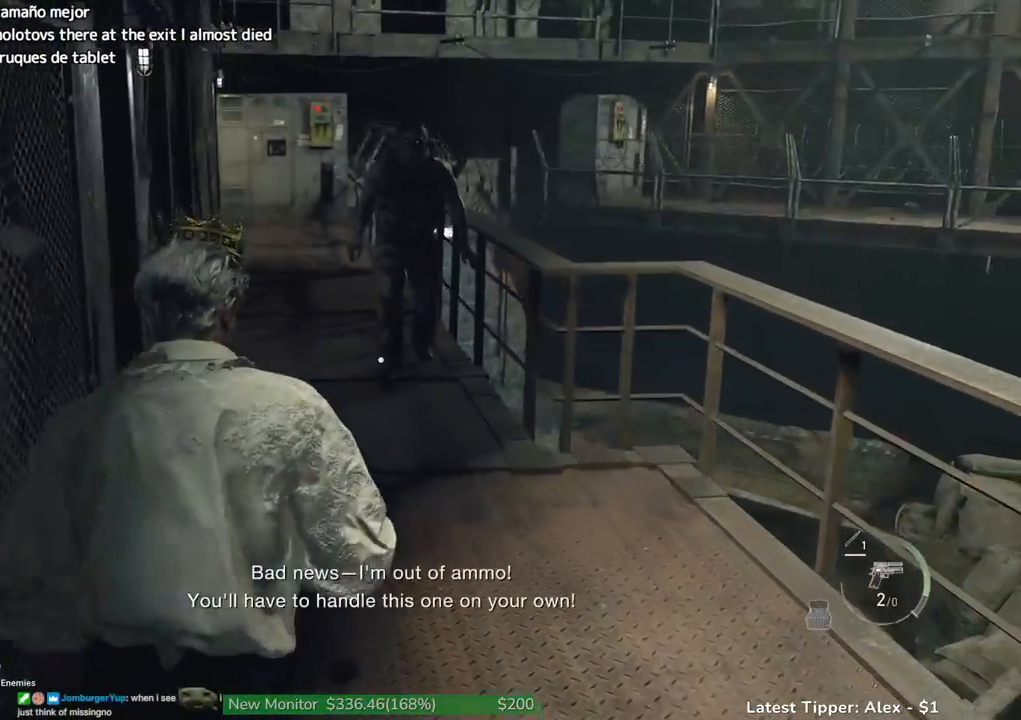
{"keys": ["shift", "w"], "mouse": [], "events": []}
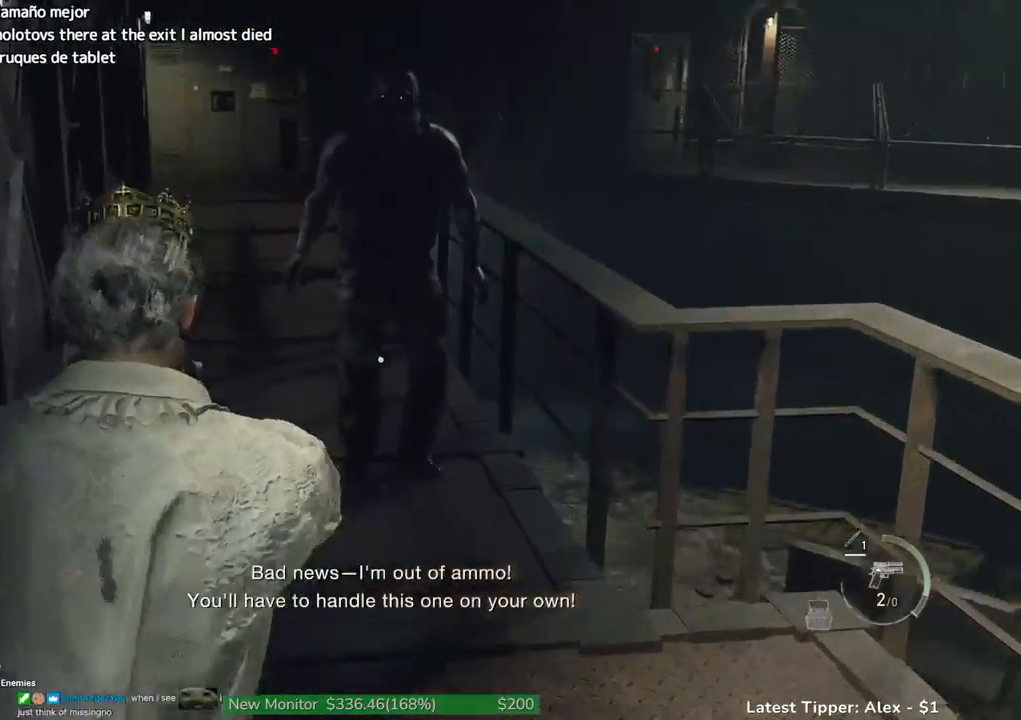
{"keys": ["shift", "w"], "mouse": [], "events": []}
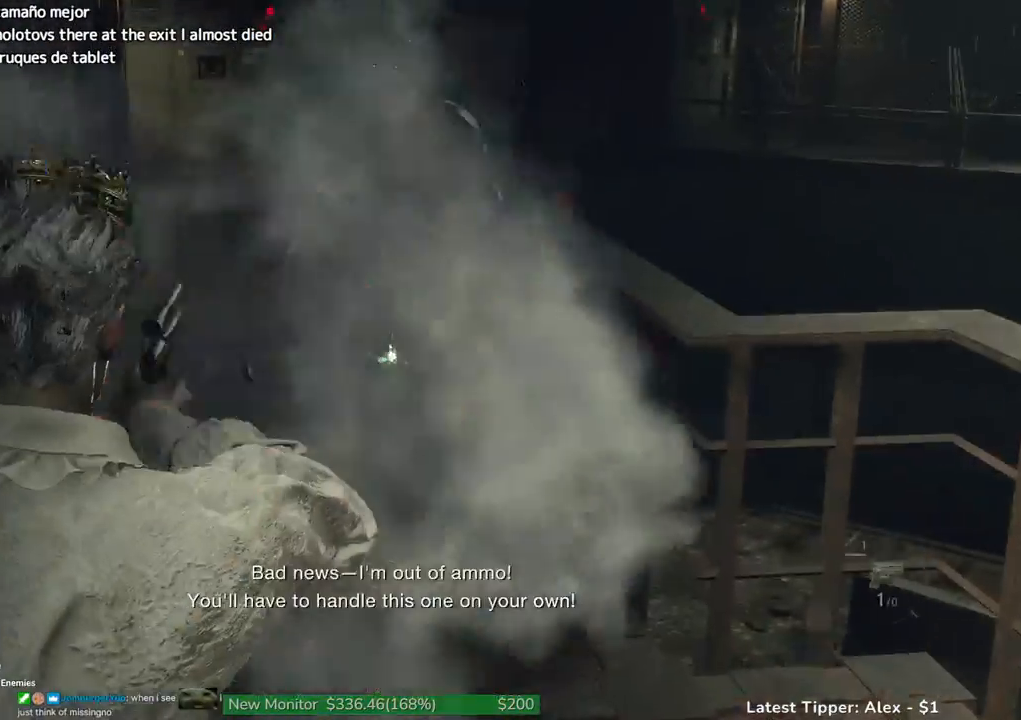
{"keys": ["shift", "w"], "mouse": [], "events": []}
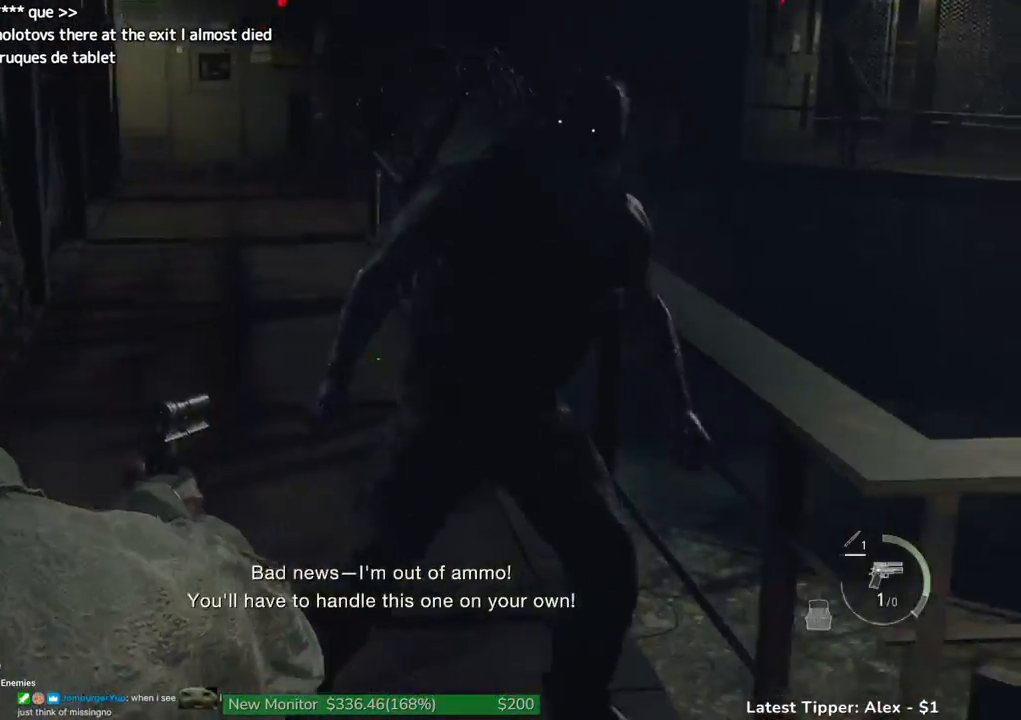
{"keys": ["shift", "w"], "mouse": [], "events": []}
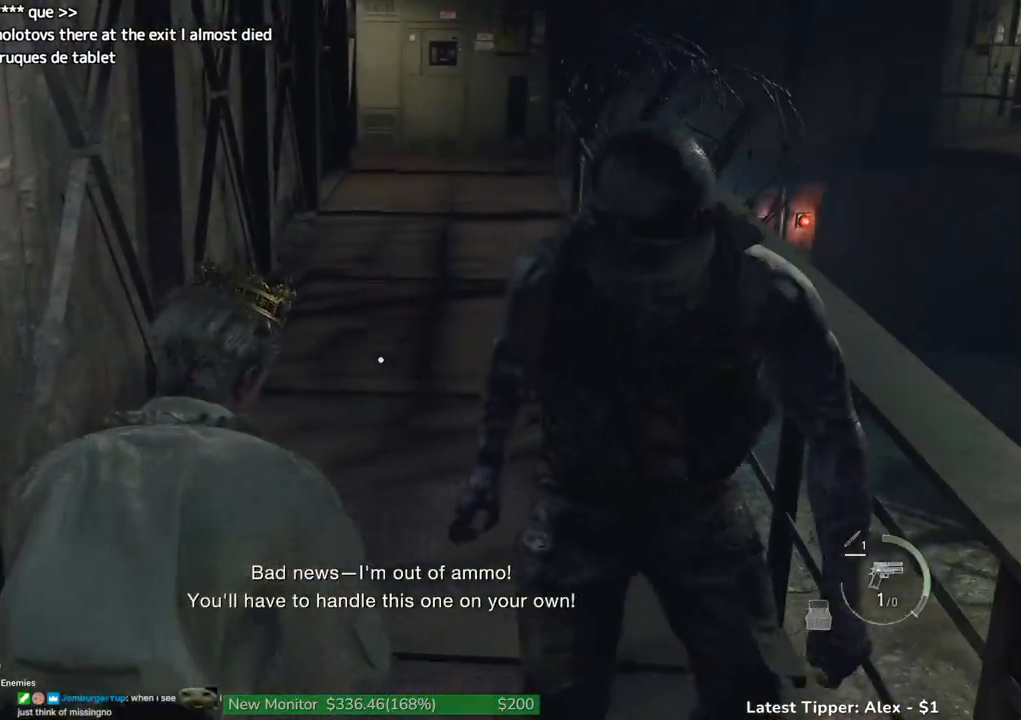
{"keys": ["shift", "w"], "mouse": [], "events": [[216, "2", "down"], [350, "2", "up"]]}
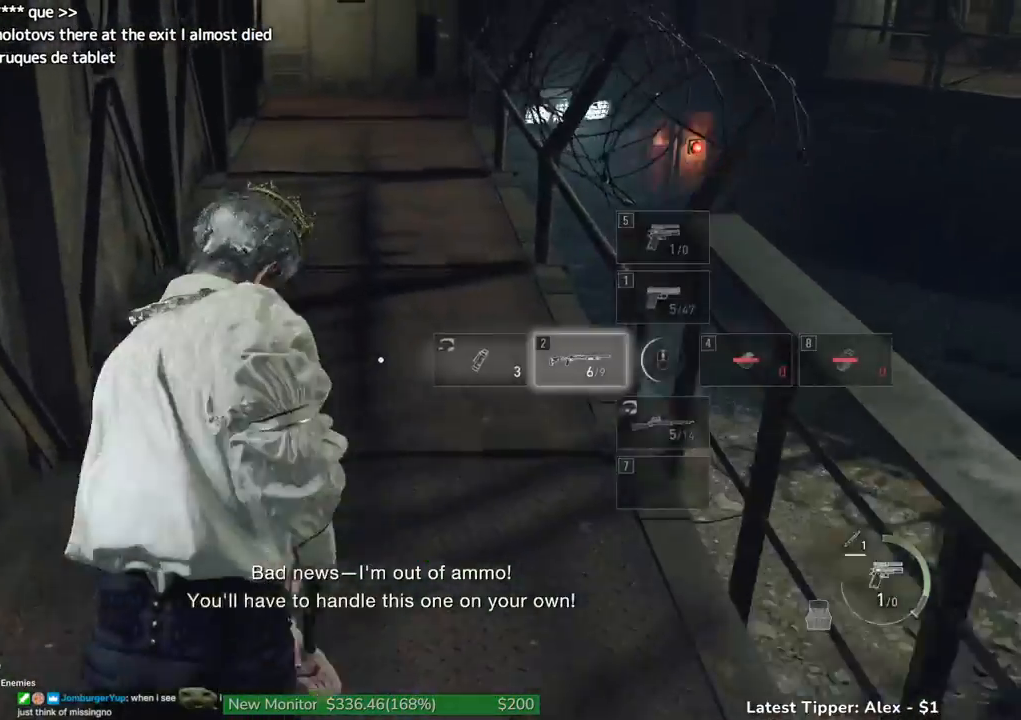
{"keys": ["shift", "w"], "mouse": [], "events": []}
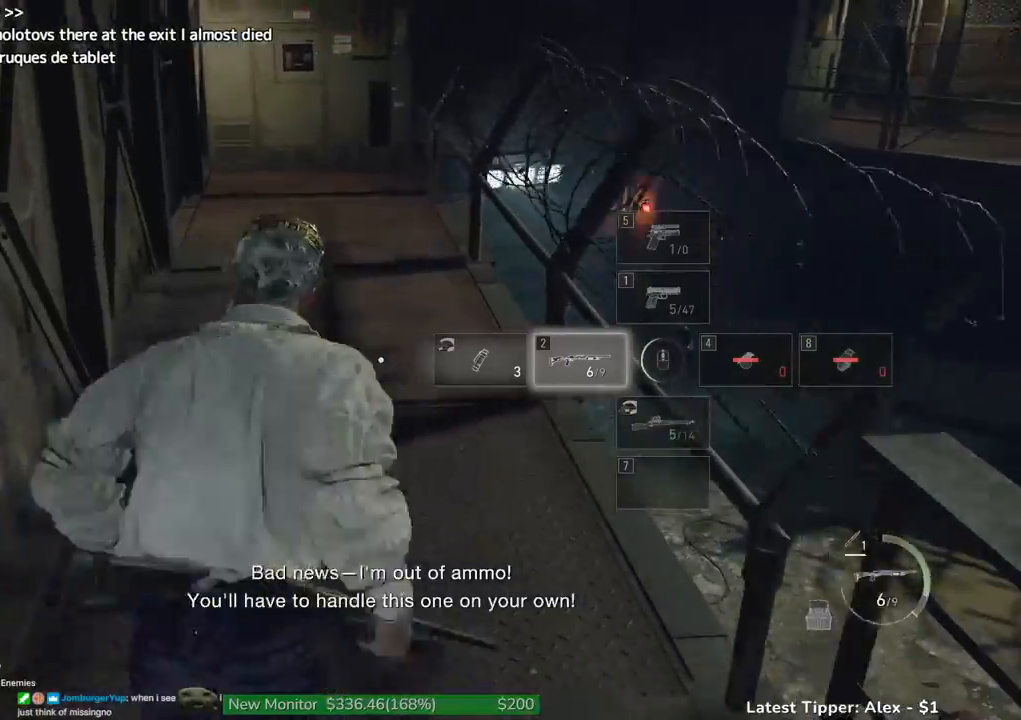
{"keys": ["shift", "w"], "mouse": [], "events": []}
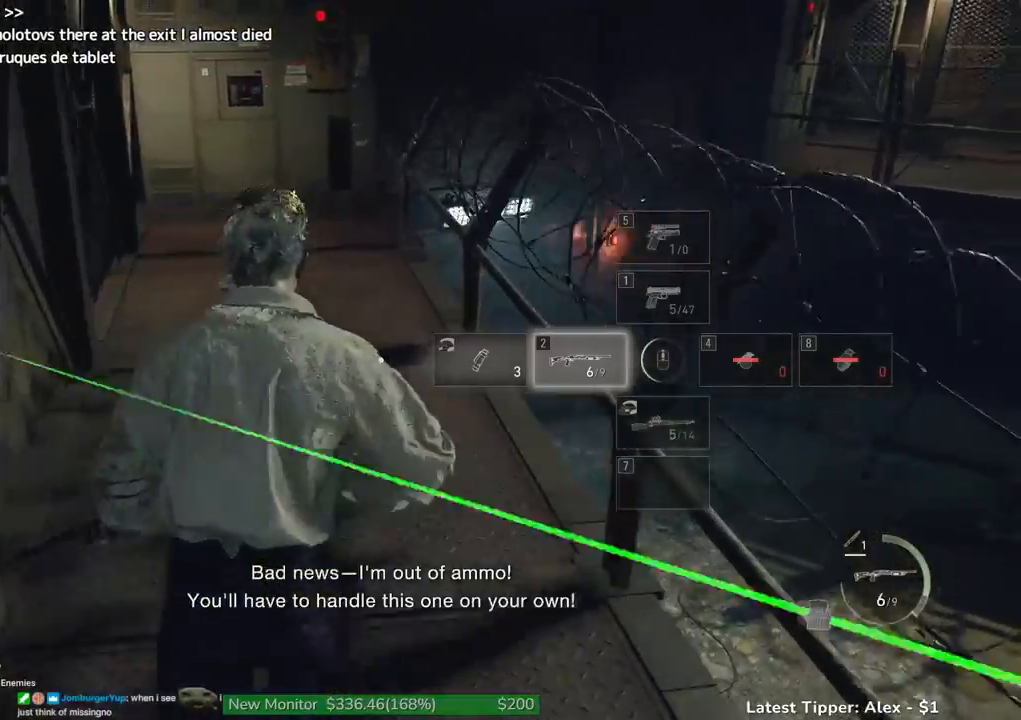
{"keys": ["shift", "w"], "mouse": [], "events": []}
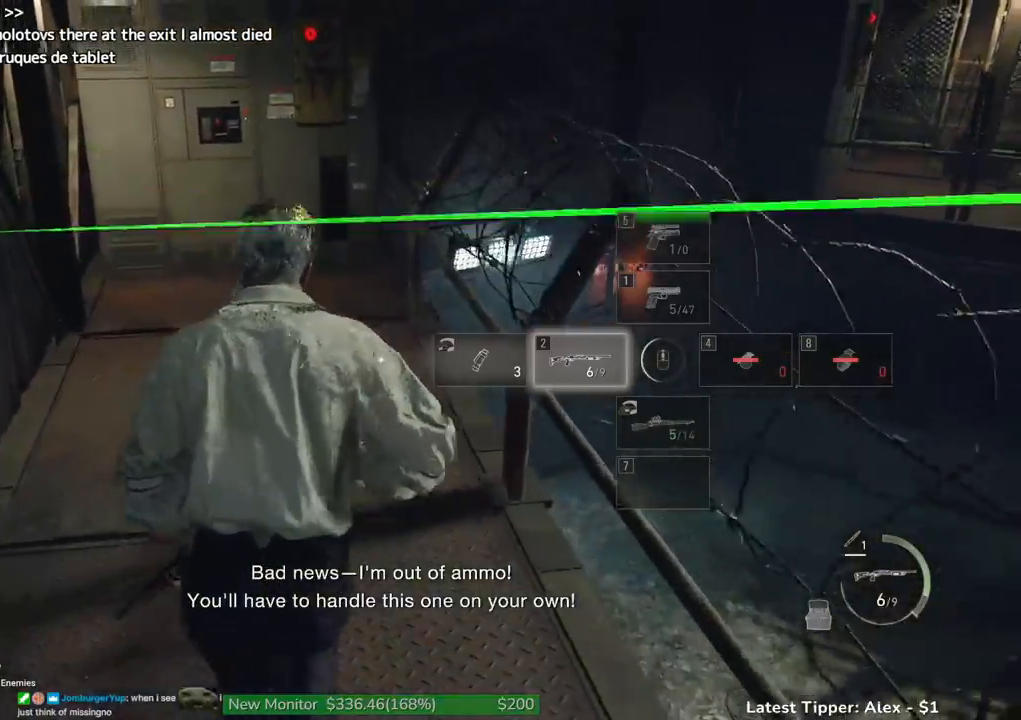
{"keys": ["shift", "w"], "mouse": [], "events": []}
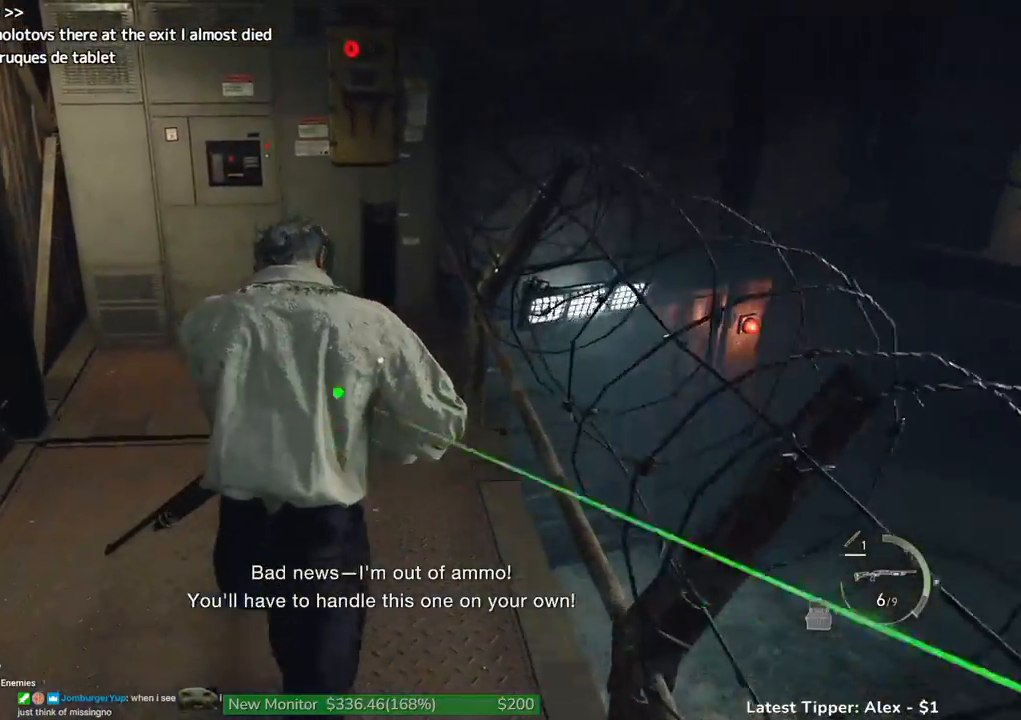
{"keys": ["shift", "w"], "mouse": [], "events": []}